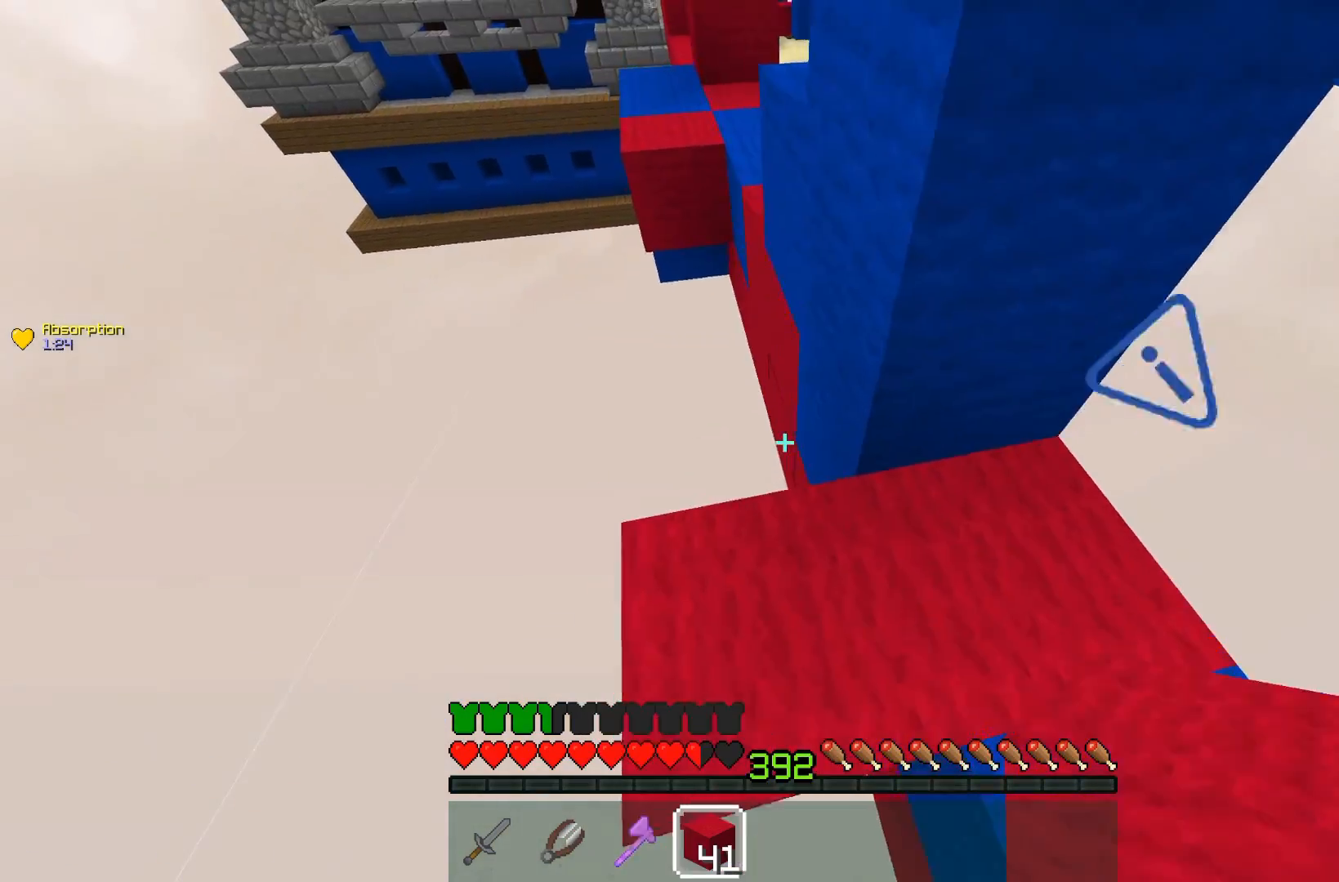
Gameplay with keyboard and mouse; each line is a JSON object with the keys and mouse buttons held at the frame after it. "events" lists presses ("down") and releases ("up") of "a", "d", "s", "space", "w", "mouse_left" and "mouse_right" between this image and that frame as [ms after this image, input, new state], when the widget could be followed in between. "mouse_left", "mouse_right" = the "left", "right" buttons of the "mouse" list. No other keys are recorded. Fast repeated clicks can show as one long hold. Mouse movement is not recorded.
{"keys": ["a", "w"], "mouse": [], "events": [[200, "mouse_right", "down"], [367, "mouse_right", "up"]]}
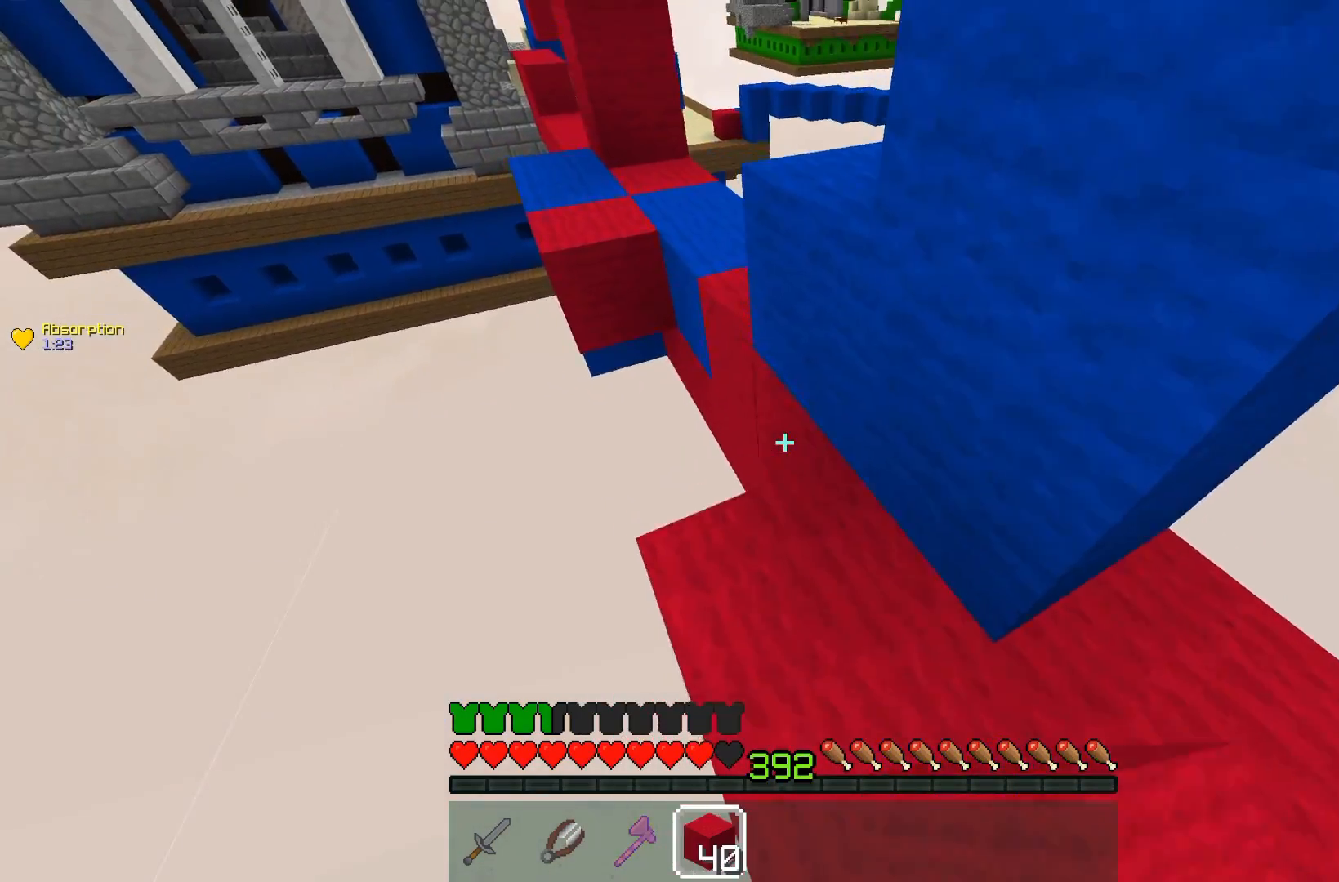
{"keys": ["a", "w"], "mouse": [], "events": [[17, "mouse_right", "down"], [167, "mouse_right", "up"], [317, "mouse_right", "down"], [467, "mouse_right", "up"]]}
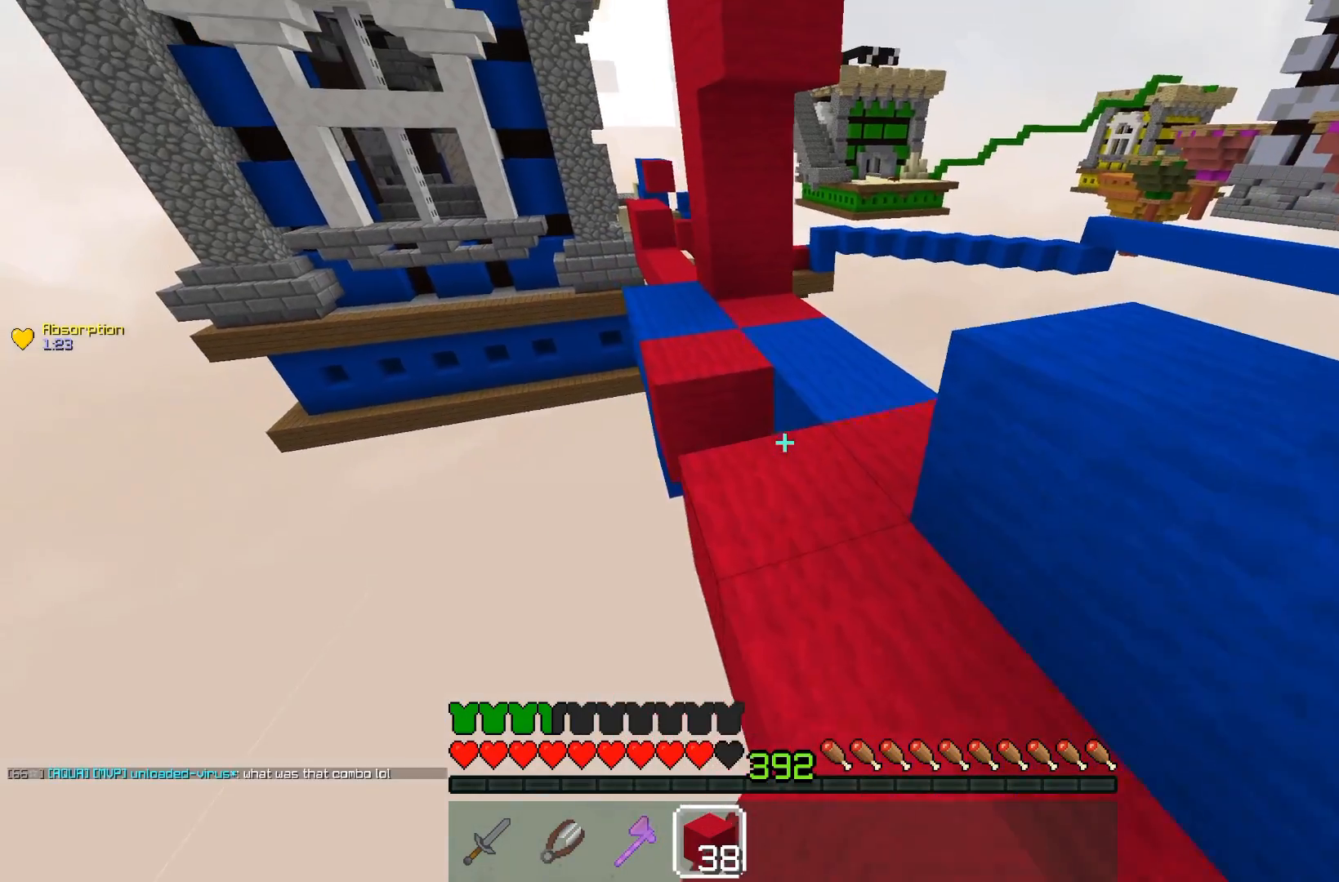
{"keys": ["w"], "mouse": [], "events": [[67, "a", "up"], [167, "mouse_right", "down"], [267, "d", "down"], [317, "mouse_right", "up"], [367, "d", "up"]]}
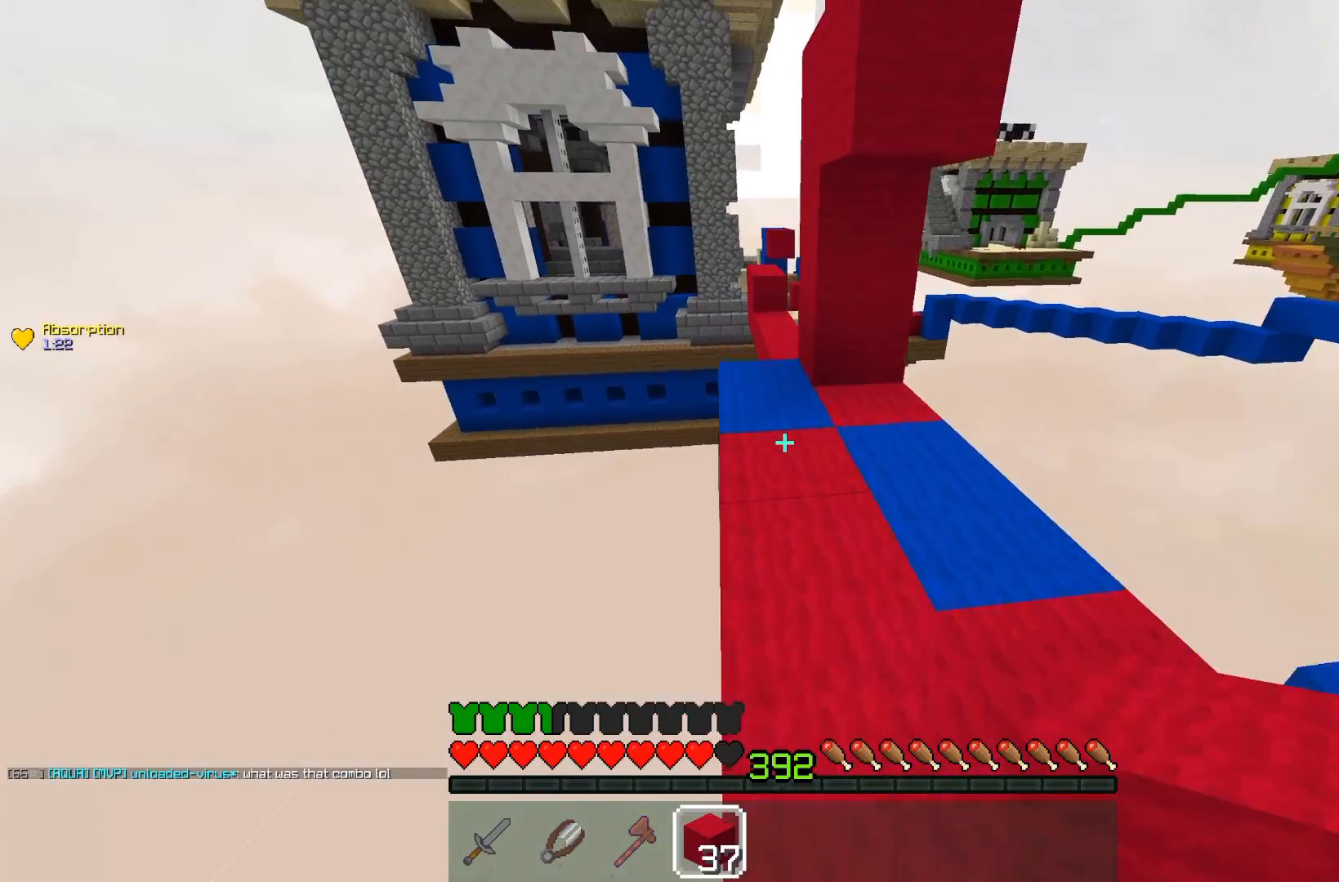
{"keys": ["a", "w"], "mouse": ["left"], "events": [[117, "space", "down"], [317, "a", "down"], [367, "space", "up"], [400, "mouse_left", "down"]]}
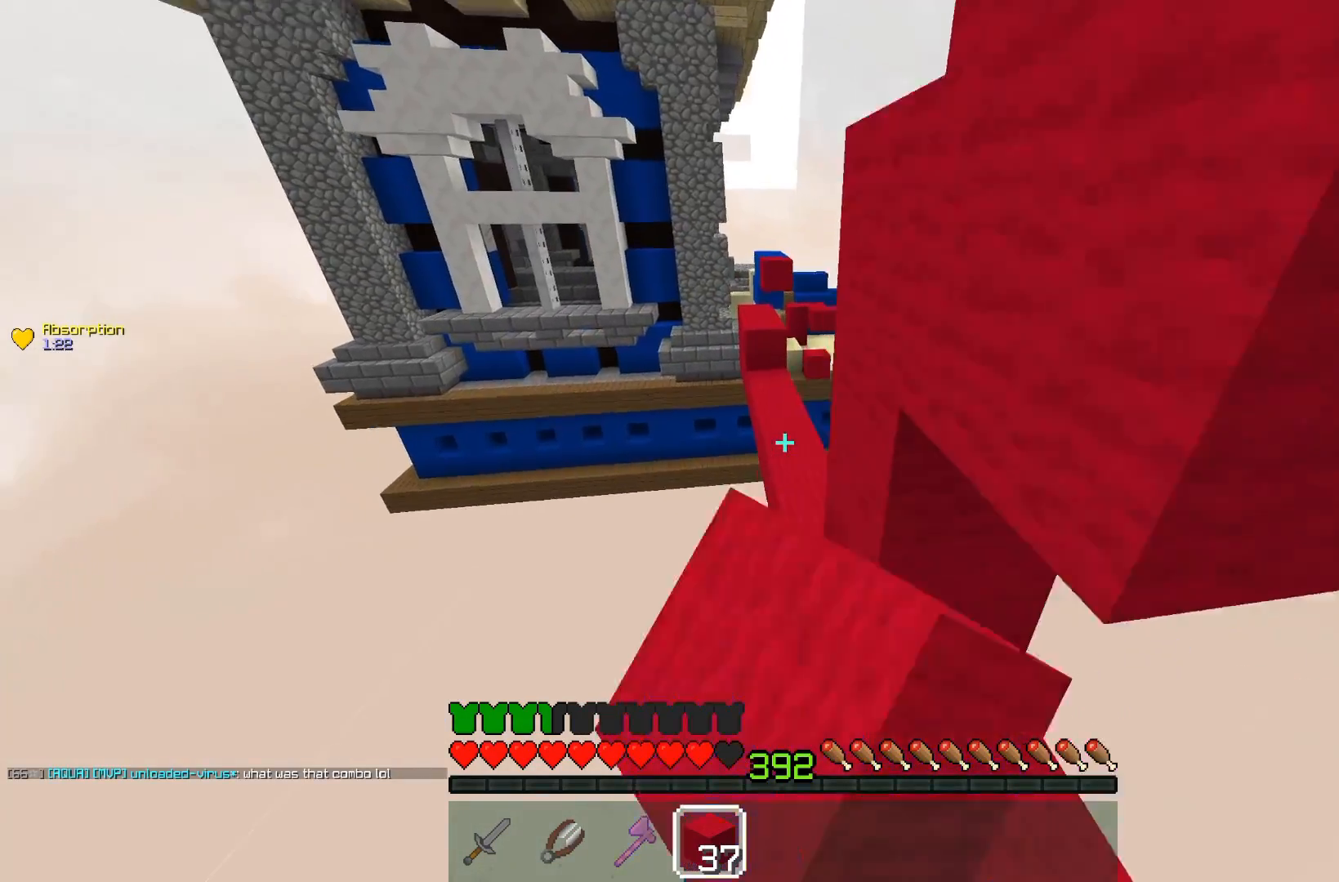
{"keys": ["space", "w"], "mouse": [], "events": [[17, "a", "up"], [17, "mouse_left", "up"], [367, "space", "down"]]}
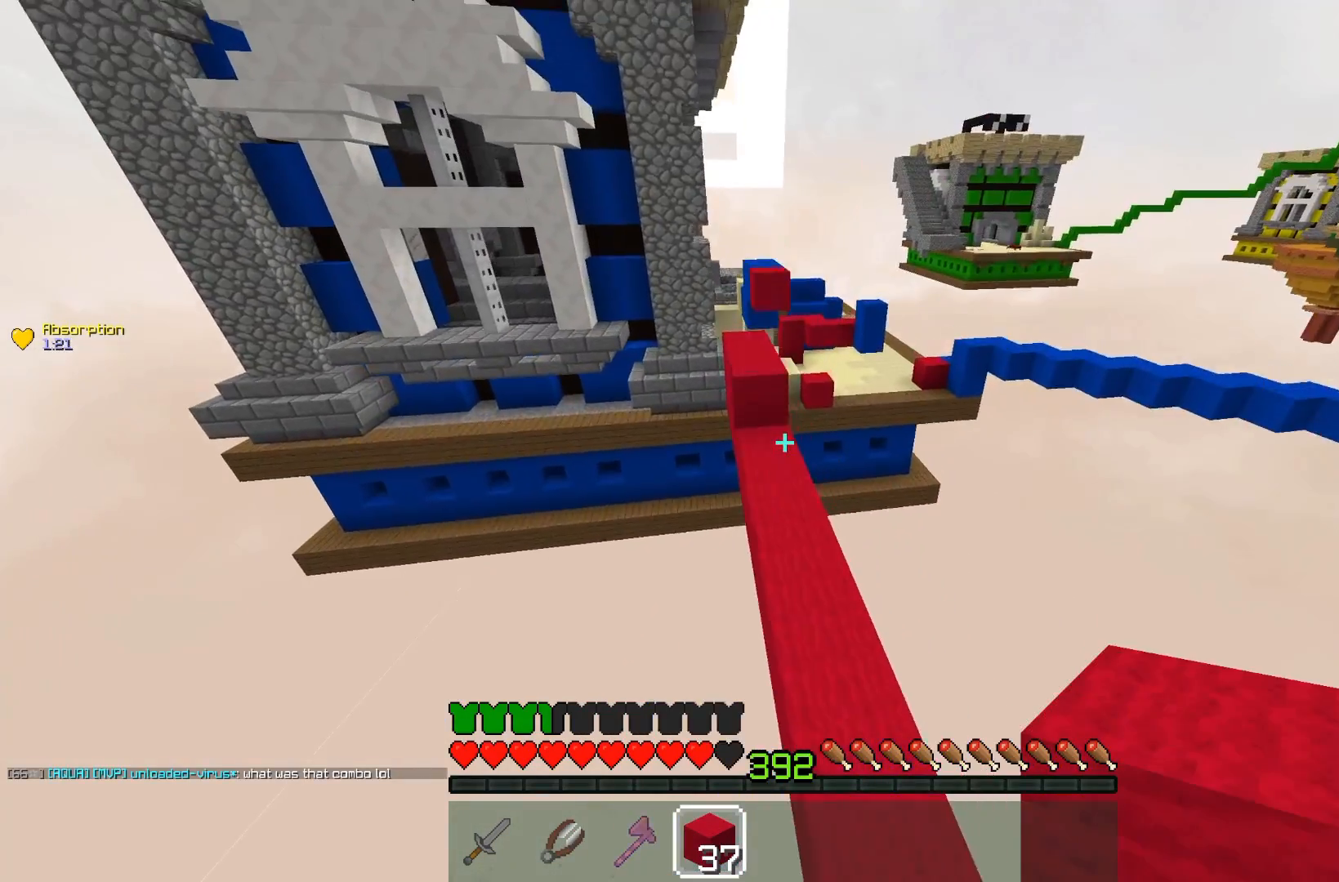
{"keys": ["w"], "mouse": [], "events": [[167, "d", "down"], [250, "space", "up"], [367, "d", "up"]]}
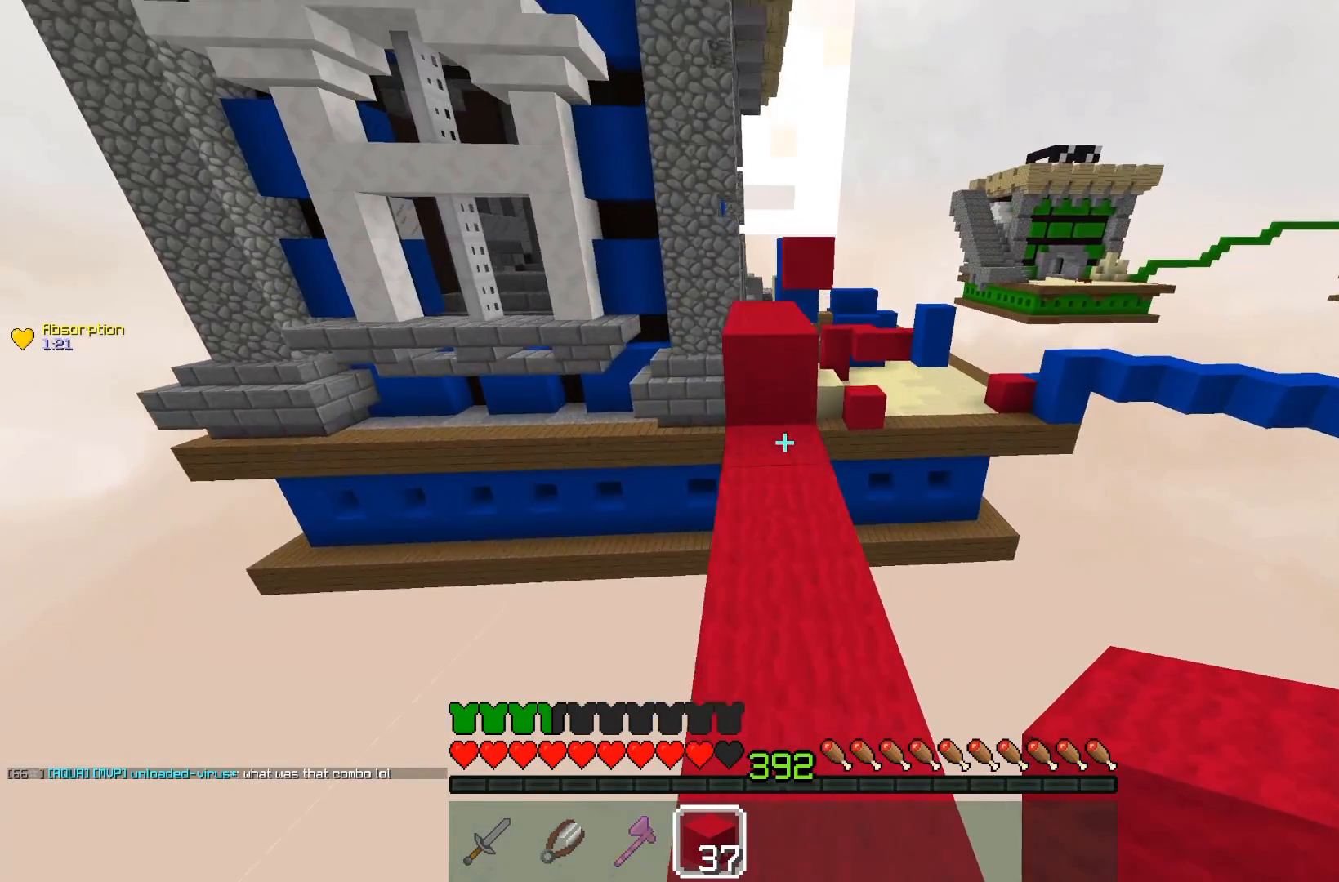
{"keys": ["w"], "mouse": [], "events": []}
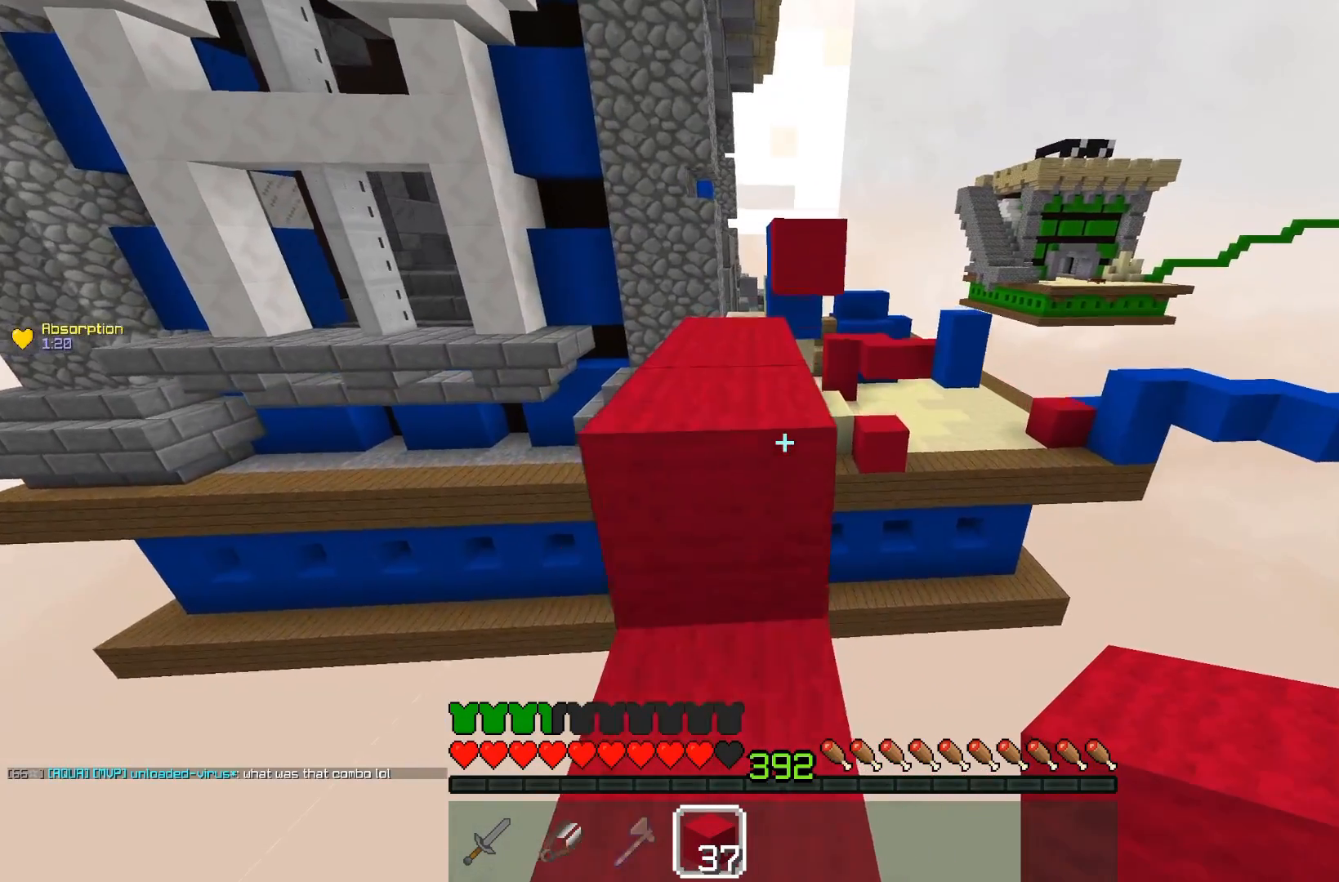
{"keys": ["a", "w"], "mouse": [], "events": [[17, "space", "down"], [250, "space", "up"], [267, "a", "down"]]}
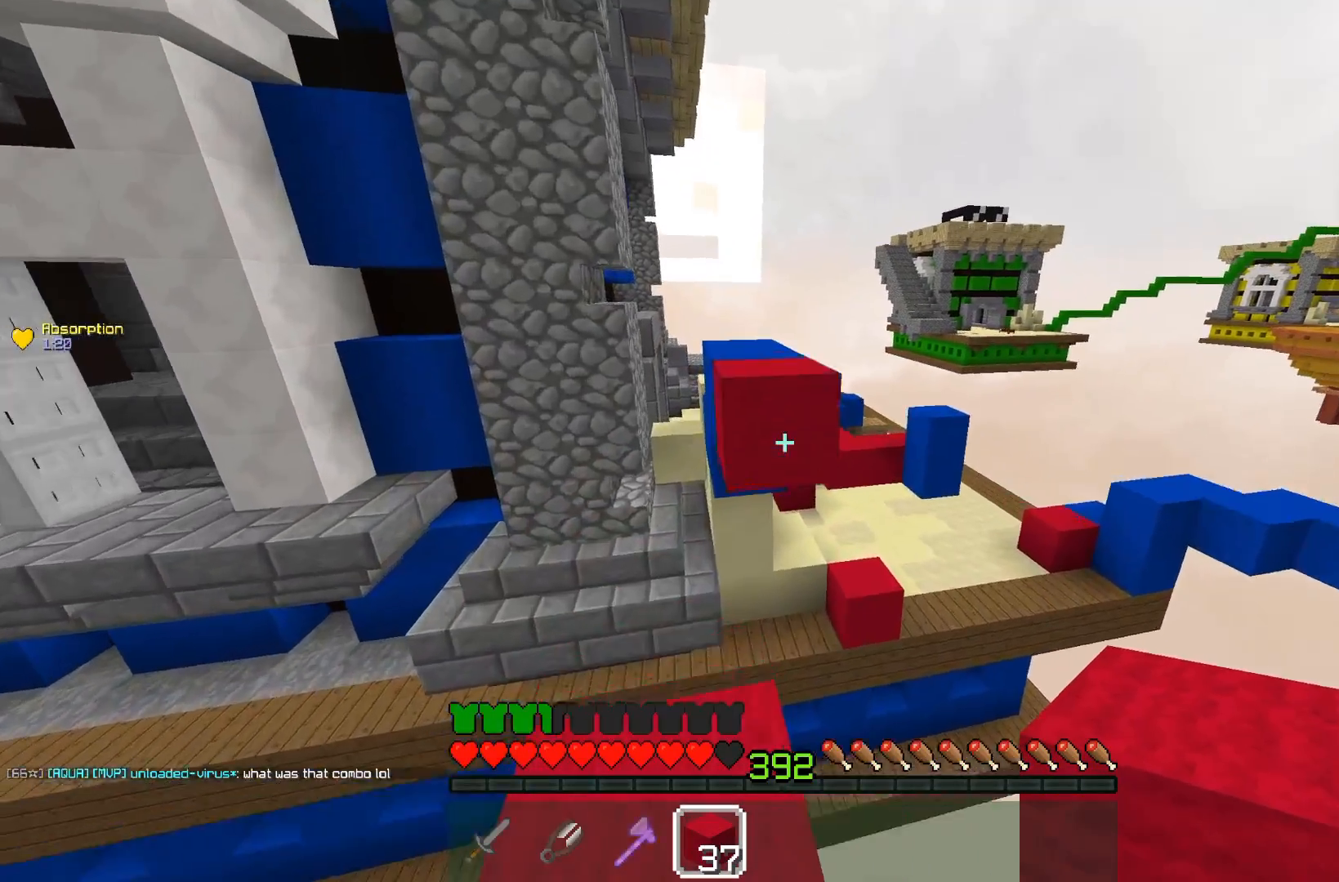
{"keys": ["w"], "mouse": [], "events": [[17, "a", "up"], [17, "mouse_right", "down"], [117, "space", "down"], [167, "mouse_right", "up"], [300, "space", "up"]]}
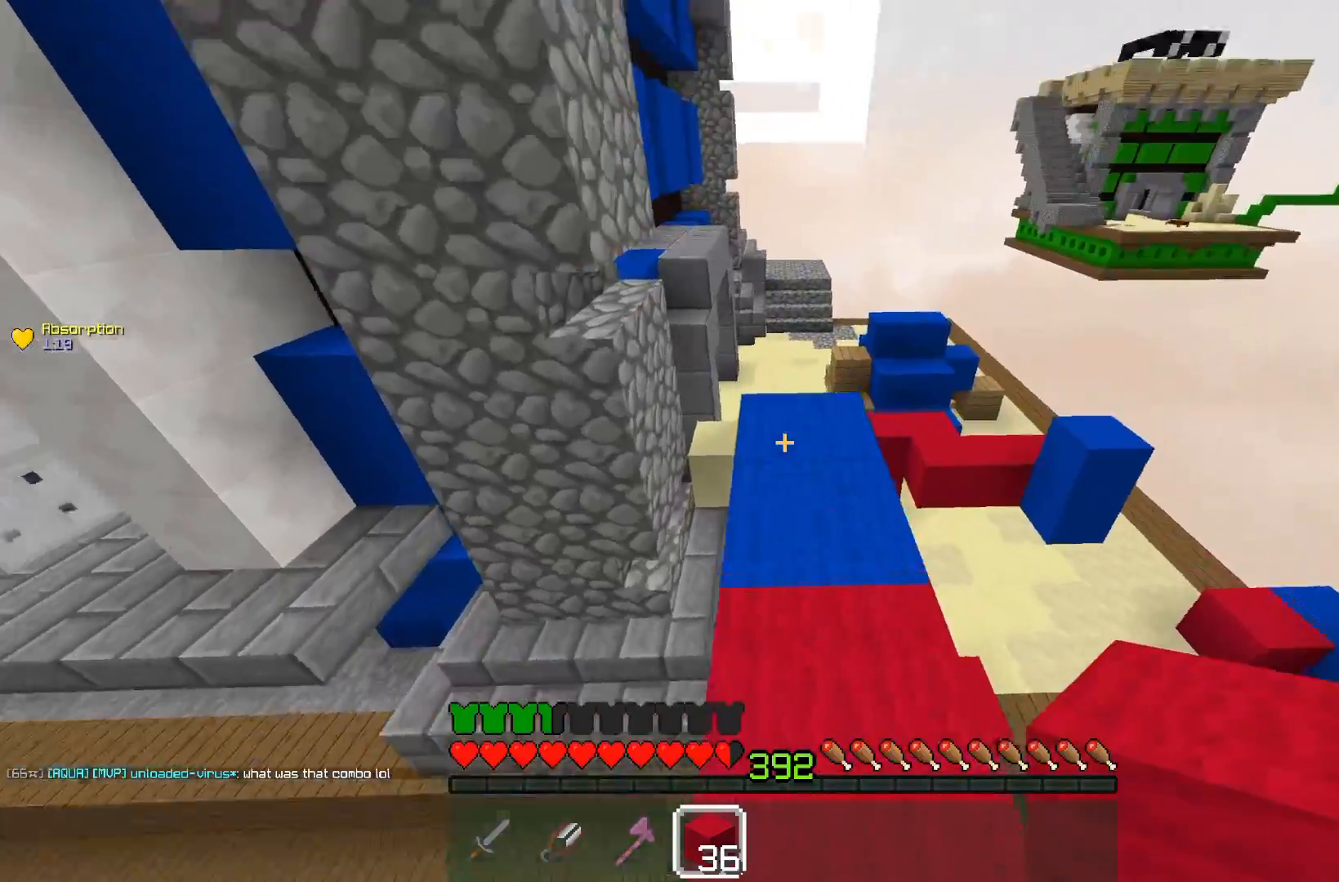
{"keys": ["w"], "mouse": [], "events": [[67, "space", "down"], [100, "mouse_left", "down"], [300, "space", "up"], [333, "mouse_left", "up"]]}
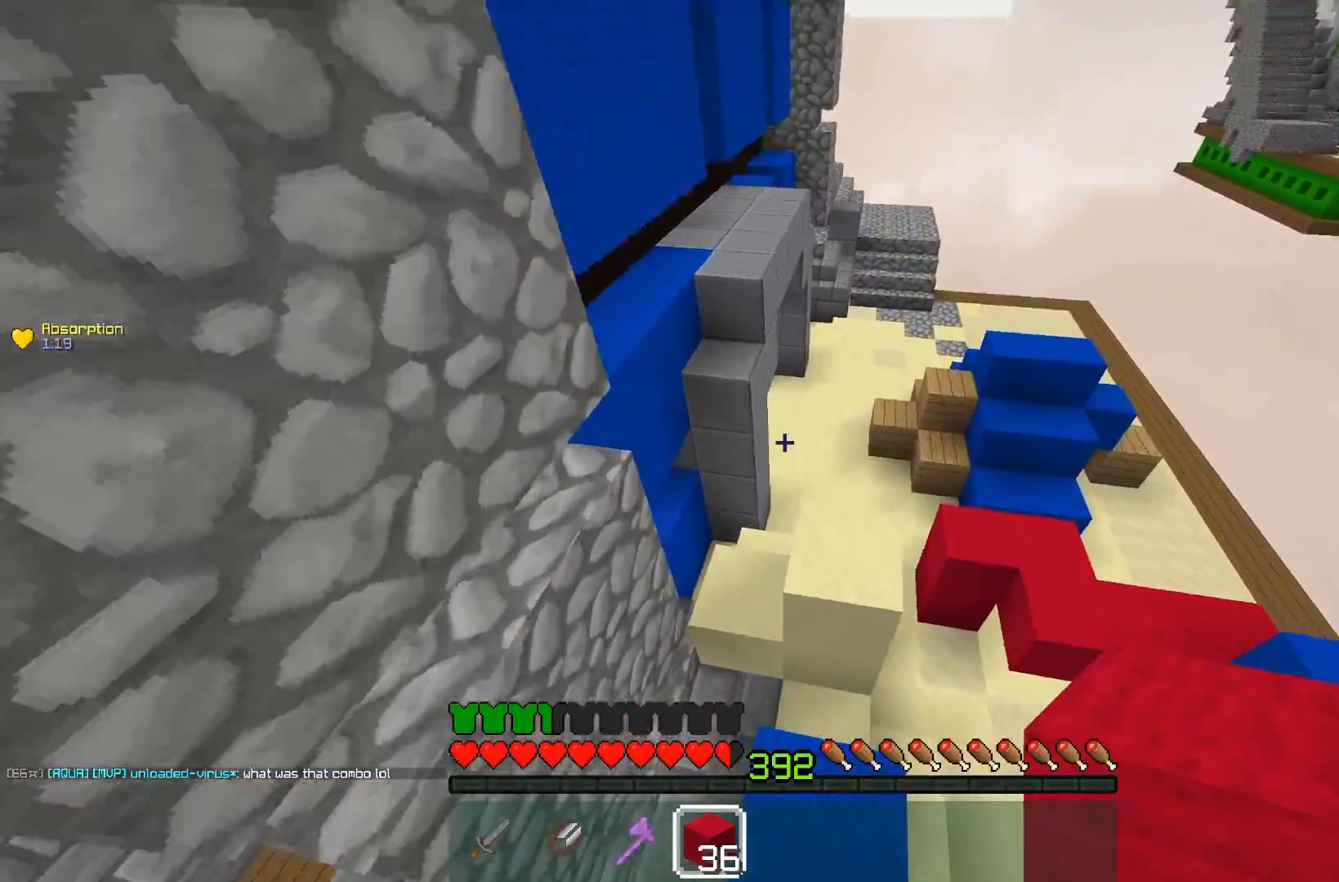
{"keys": ["a", "w"], "mouse": [], "events": [[17, "a", "down"]]}
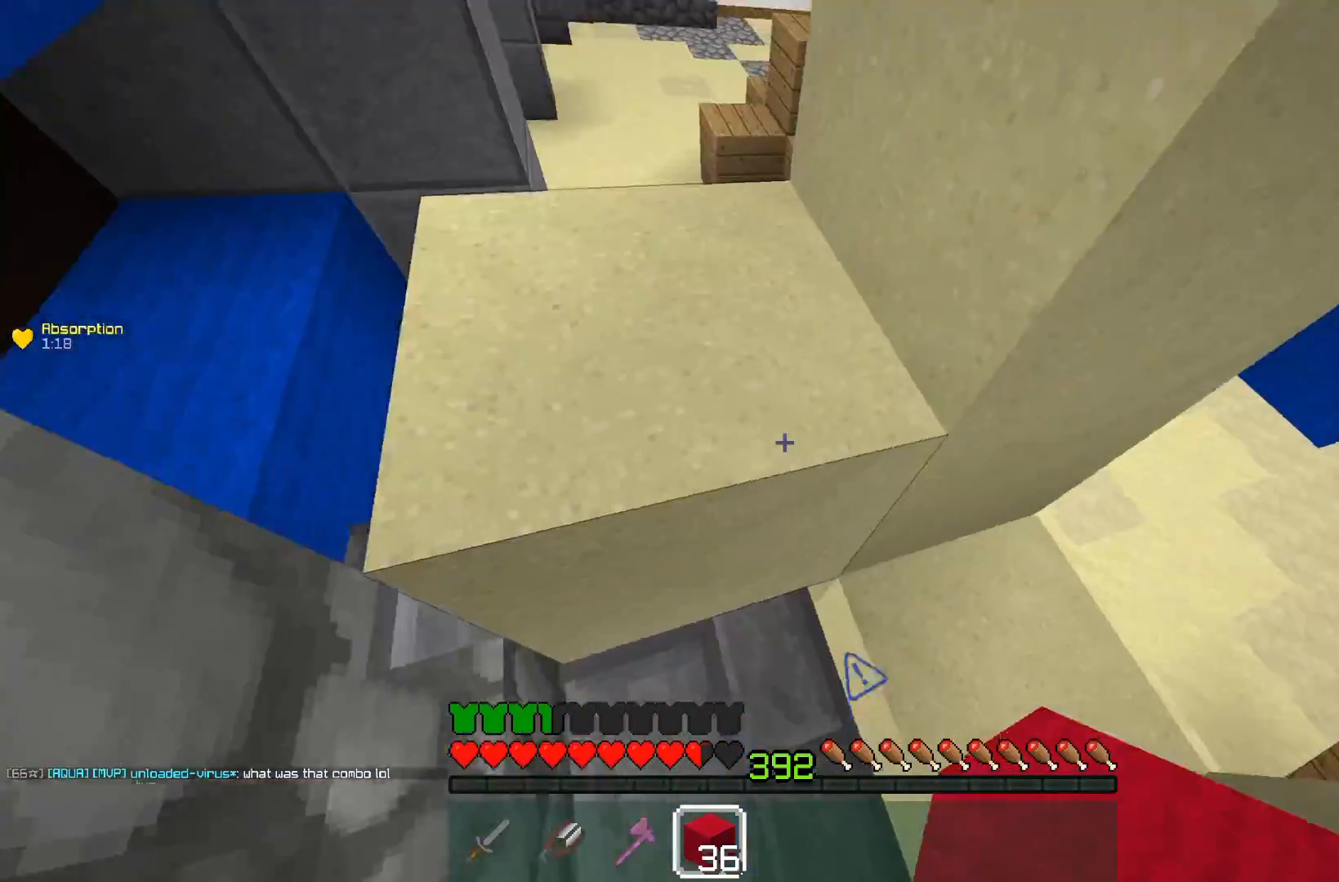
{"keys": ["a", "w"], "mouse": [], "events": [[100, "space", "down"], [167, "a", "up"], [367, "a", "down"], [400, "space", "up"]]}
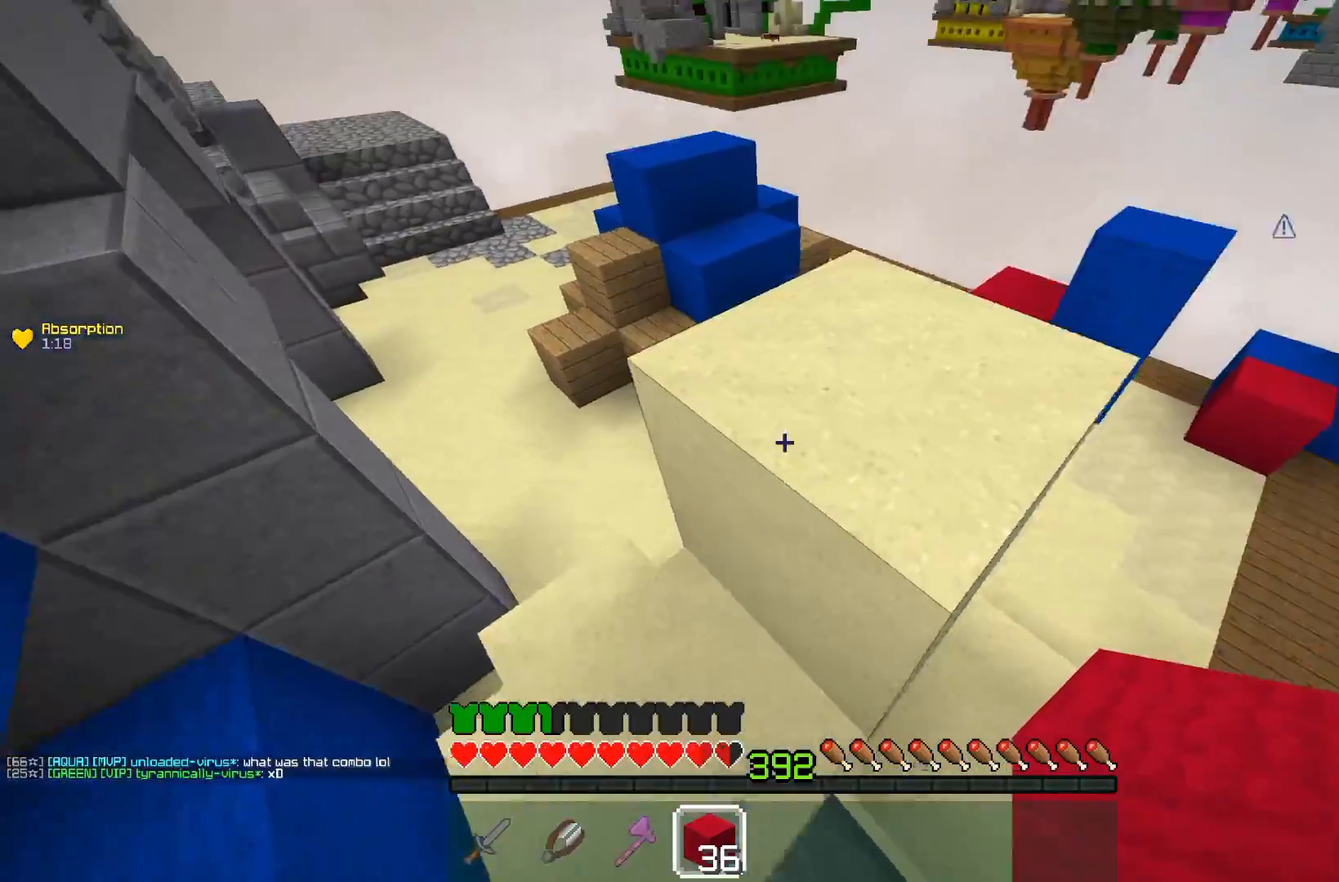
{"keys": ["a", "s"], "mouse": [], "events": [[83, "w", "up"], [167, "w", "down"], [267, "w", "up"], [367, "s", "down"]]}
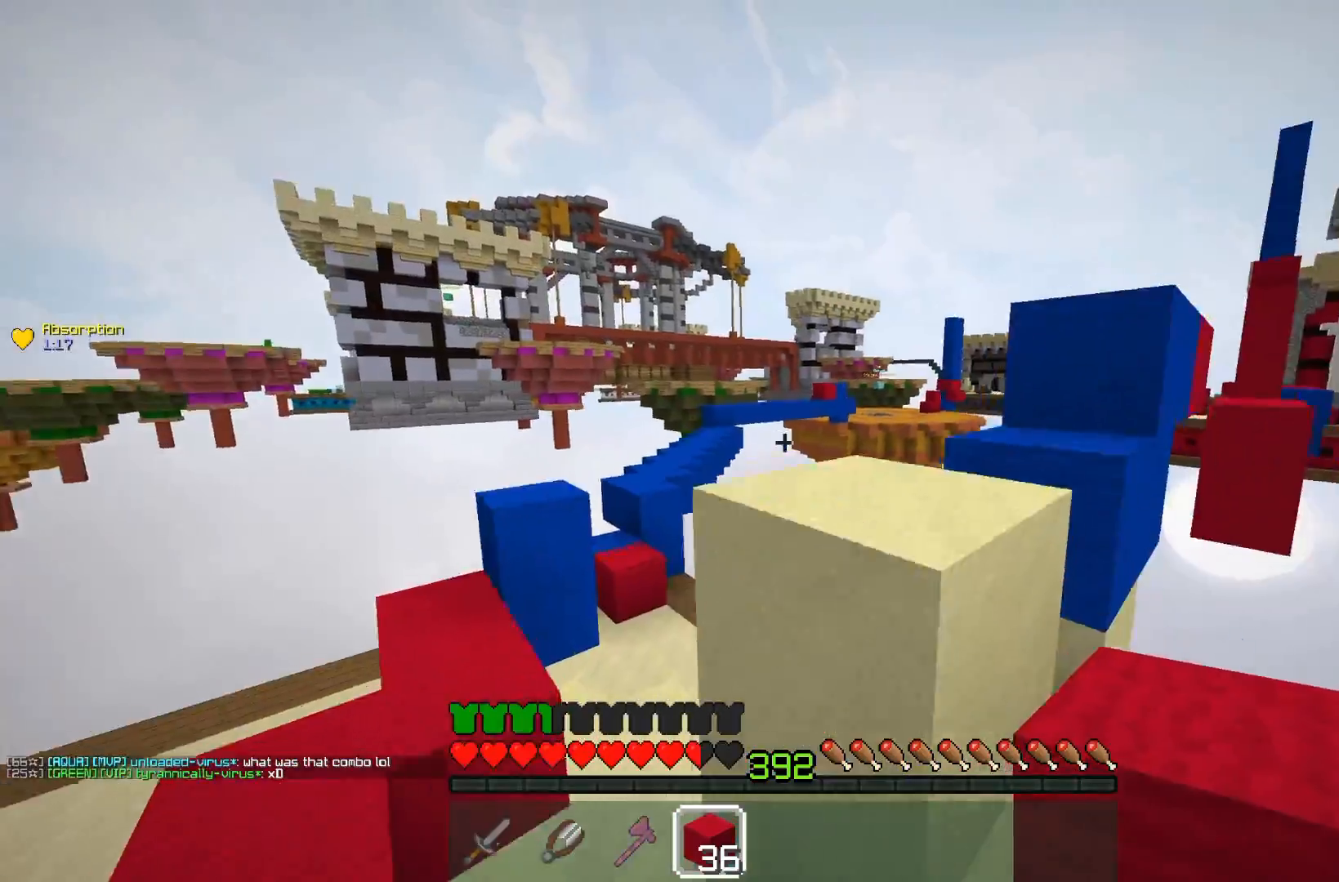
{"keys": ["a", "w"], "mouse": [], "events": [[267, "s", "up"], [367, "w", "down"]]}
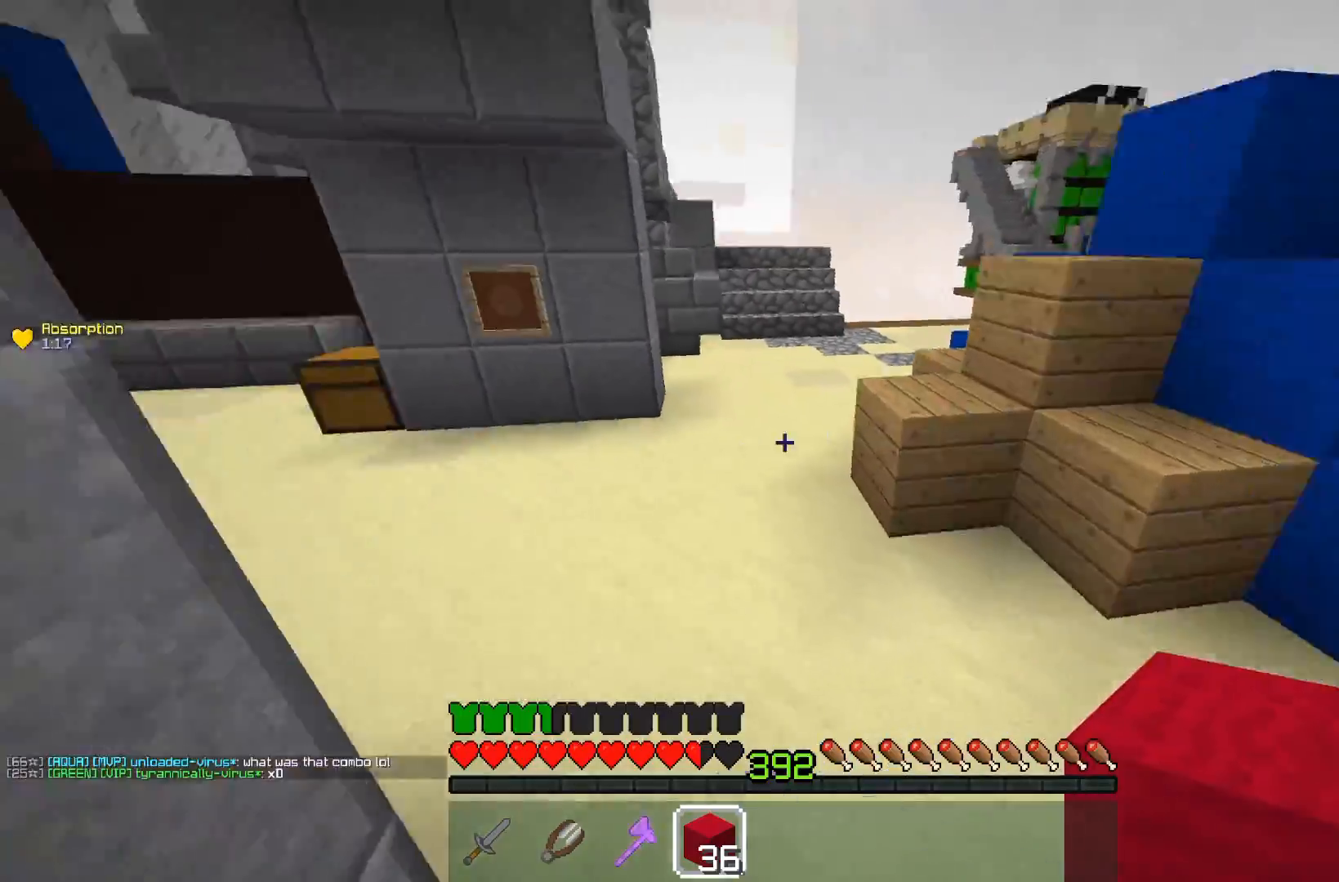
{"keys": ["w"], "mouse": [], "events": [[117, "a", "up"], [367, "a", "down"], [483, "a", "up"]]}
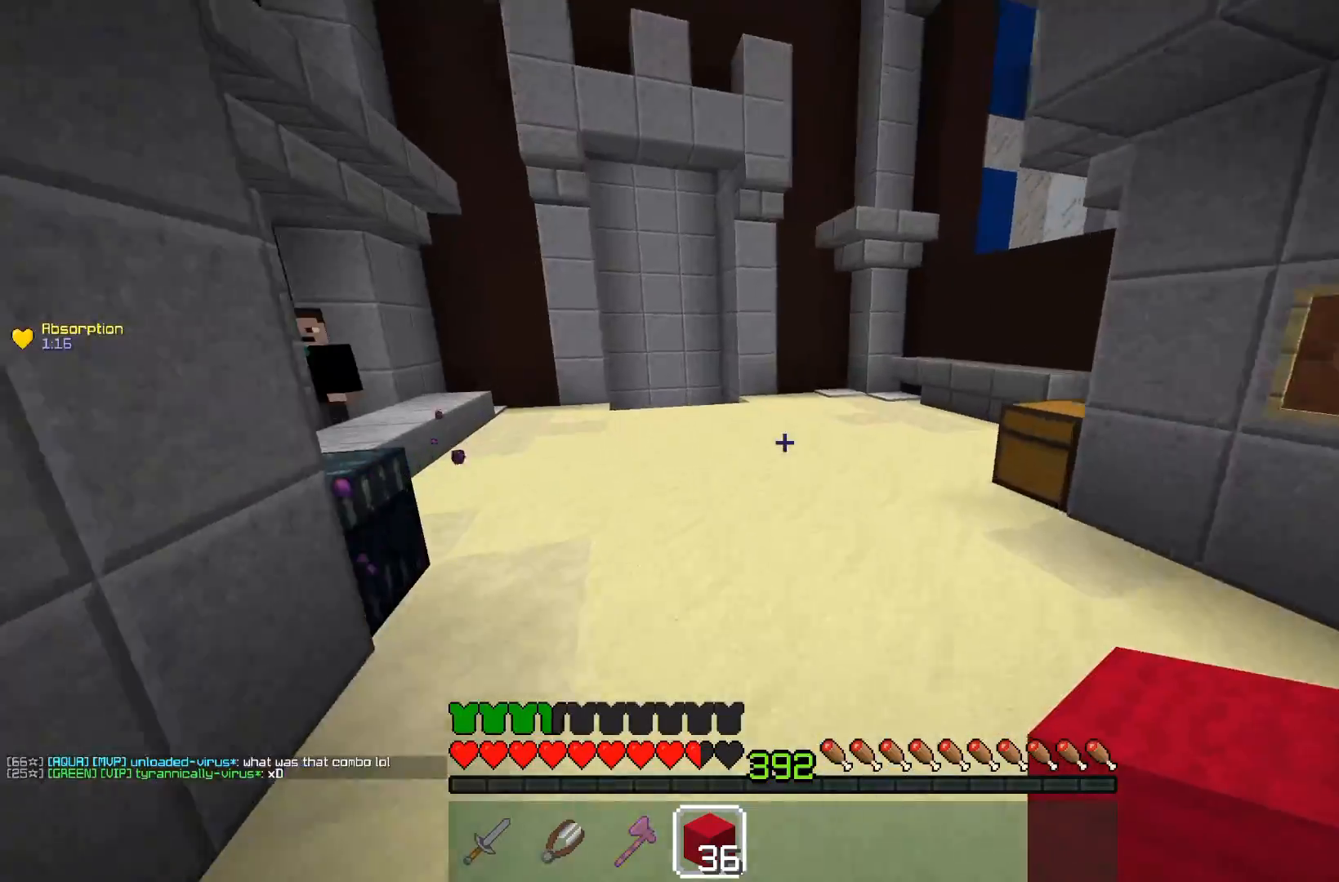
{"keys": ["a", "w"], "mouse": [], "events": [[117, "space", "down"], [317, "a", "down"], [317, "space", "up"]]}
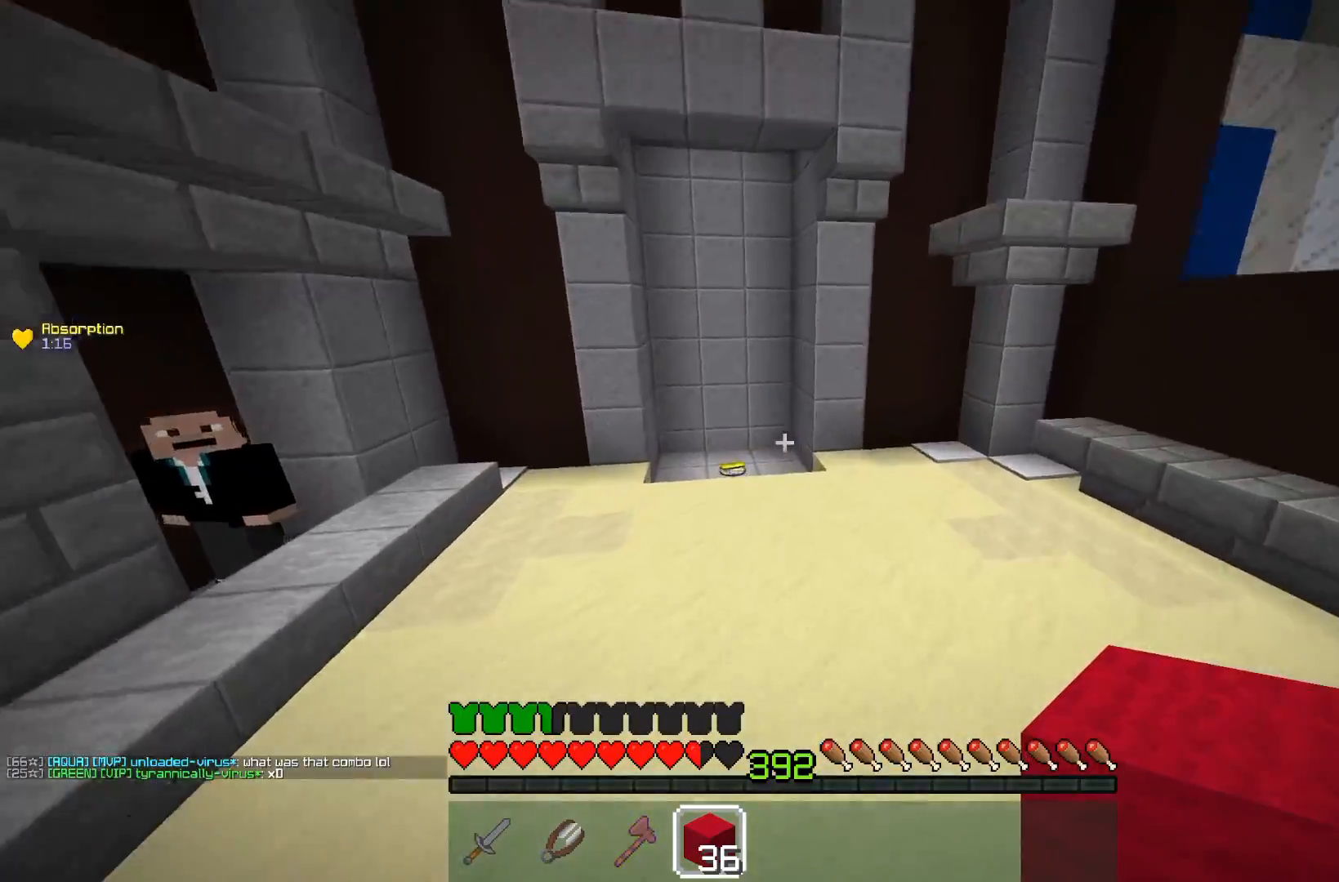
{"keys": ["w"], "mouse": [], "events": [[167, "space", "down"], [233, "a", "up"], [467, "space", "up"]]}
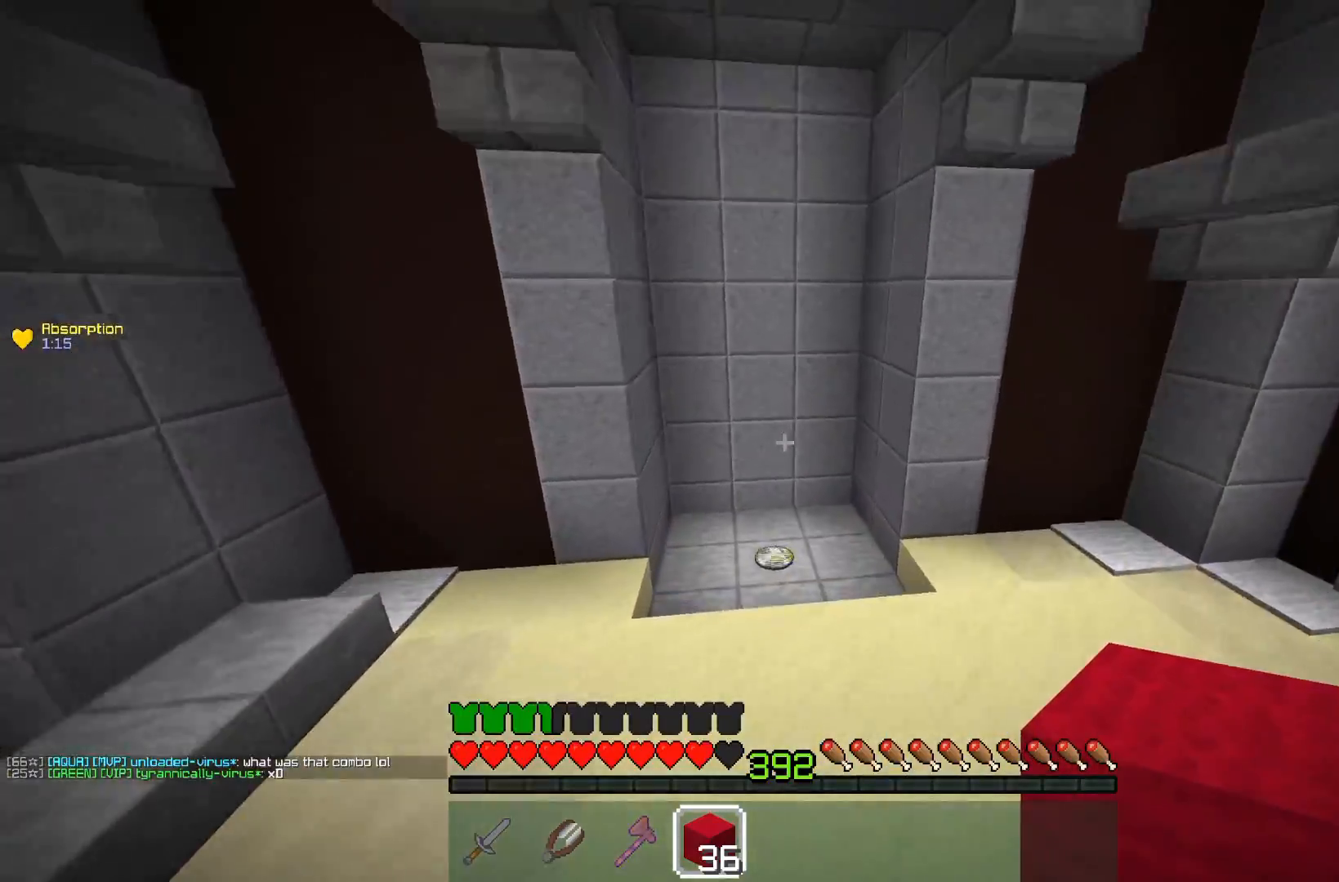
{"keys": ["w"], "mouse": ["left"], "events": [[417, "mouse_left", "down"]]}
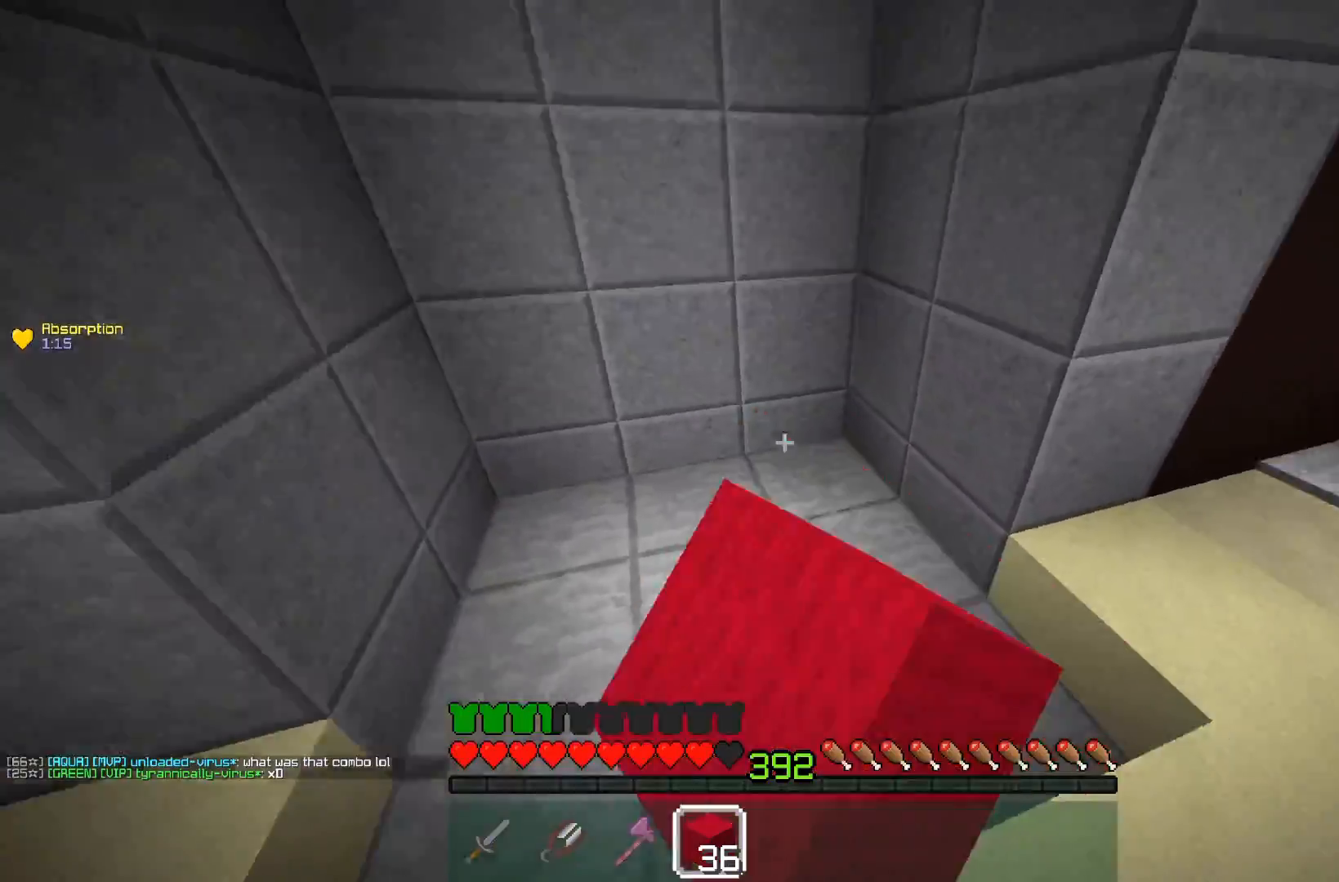
{"keys": ["w"], "mouse": [], "events": [[67, "a", "down"], [217, "mouse_left", "up"], [483, "a", "up"]]}
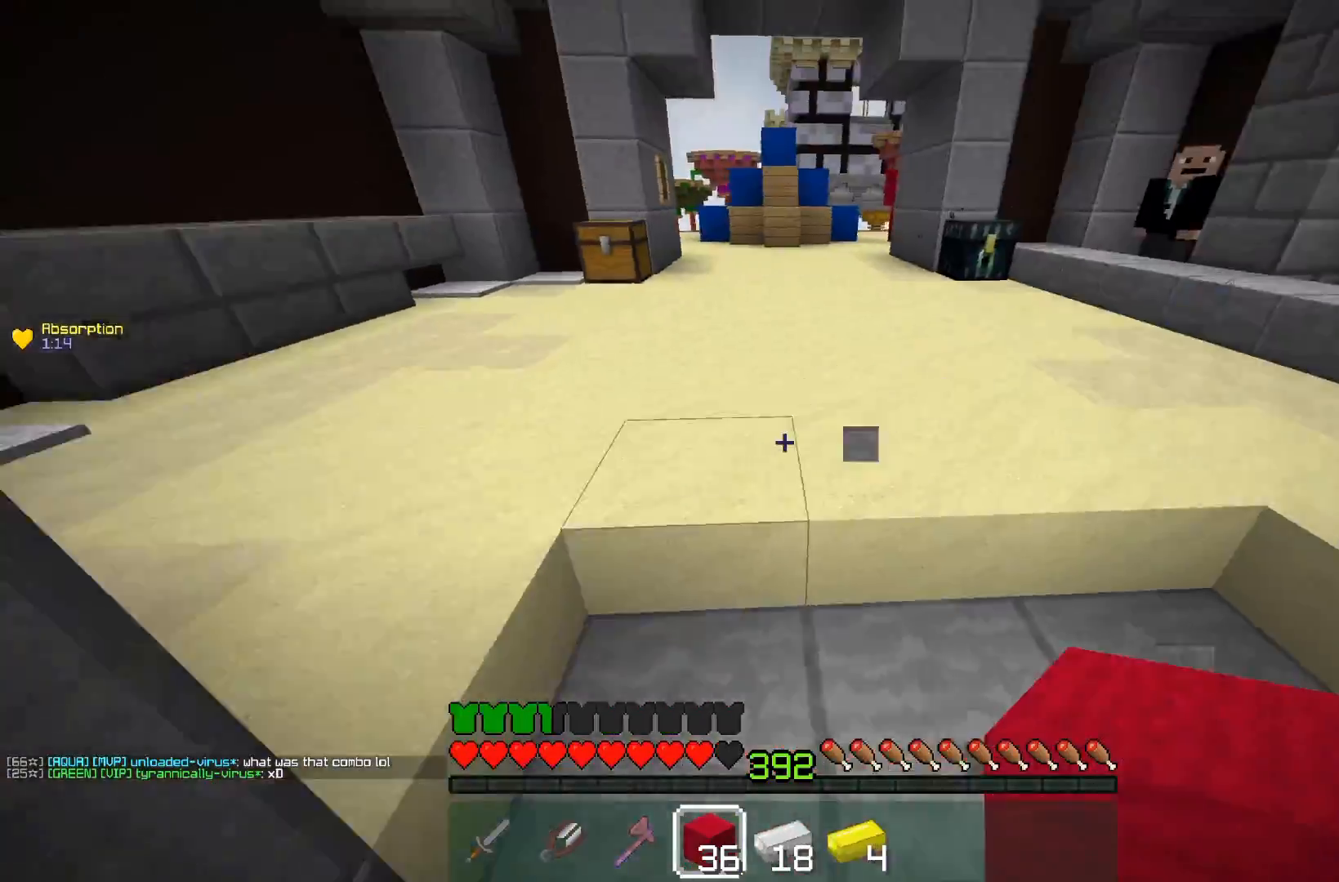
{"keys": ["a", "w"], "mouse": [], "events": [[67, "space", "down"], [367, "space", "up"], [467, "a", "down"]]}
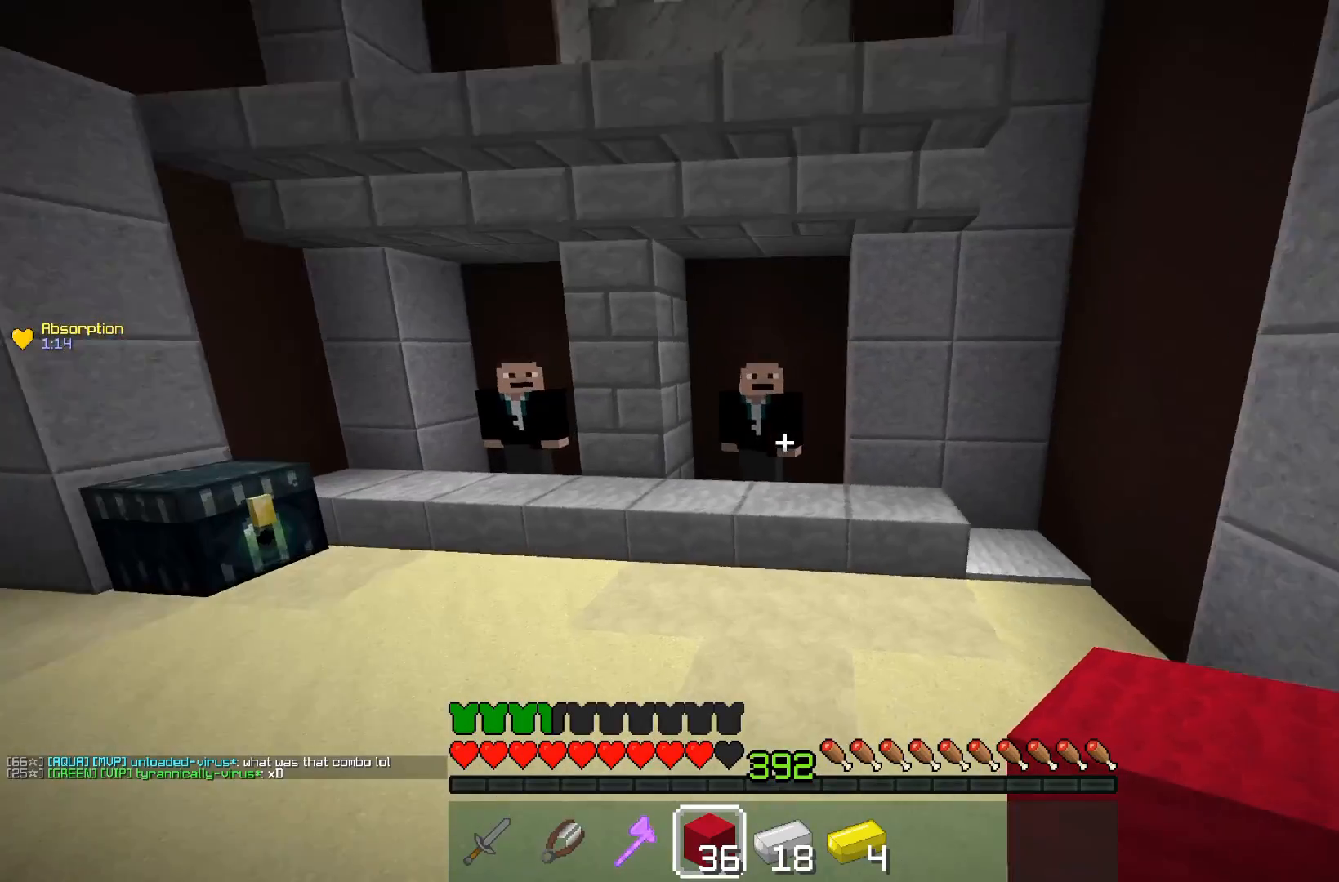
{"keys": ["w"], "mouse": [], "events": [[283, "a", "up"]]}
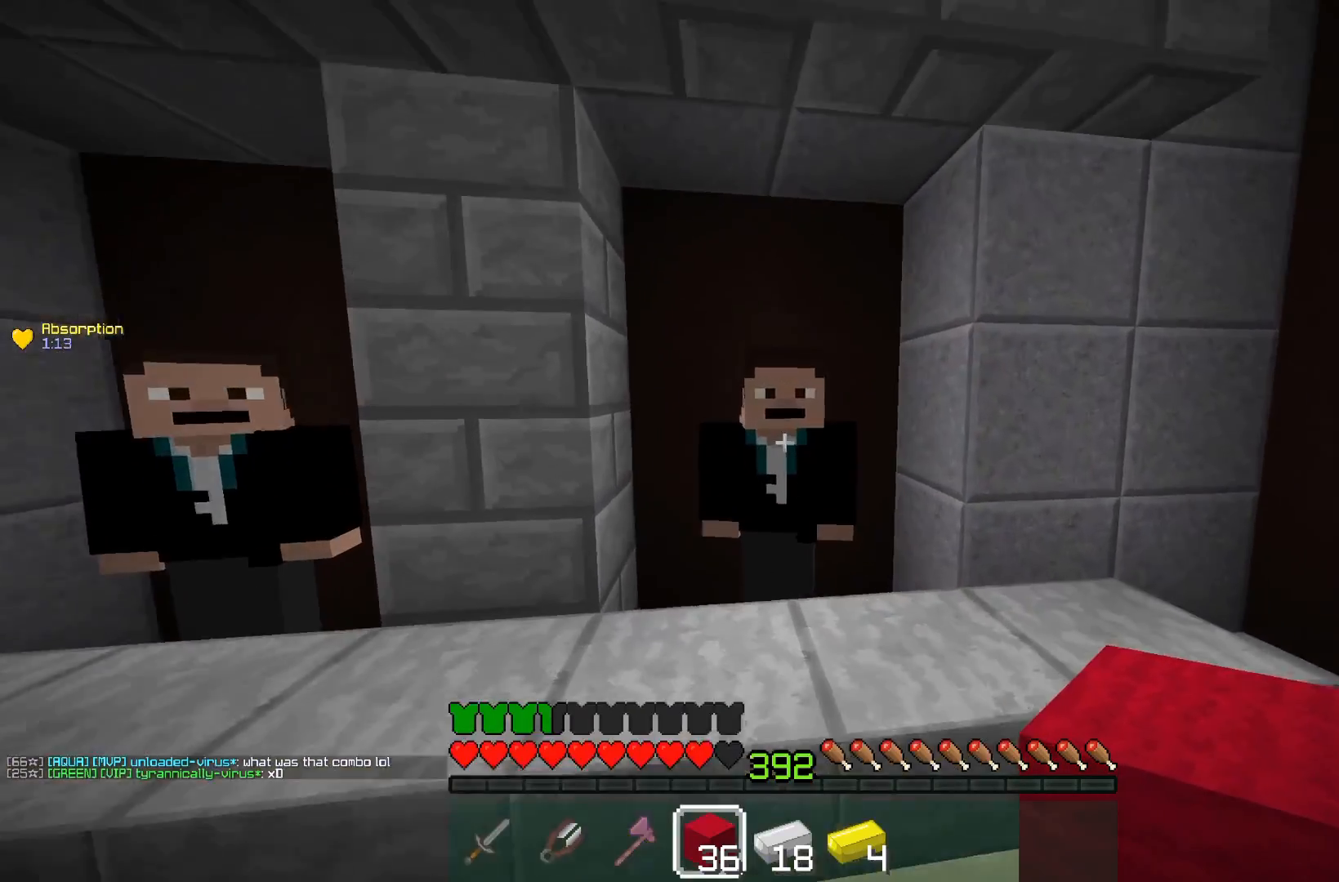
{"keys": [], "mouse": [], "events": [[17, "mouse_right", "down"], [67, "mouse_right", "up"], [67, "w", "up"]]}
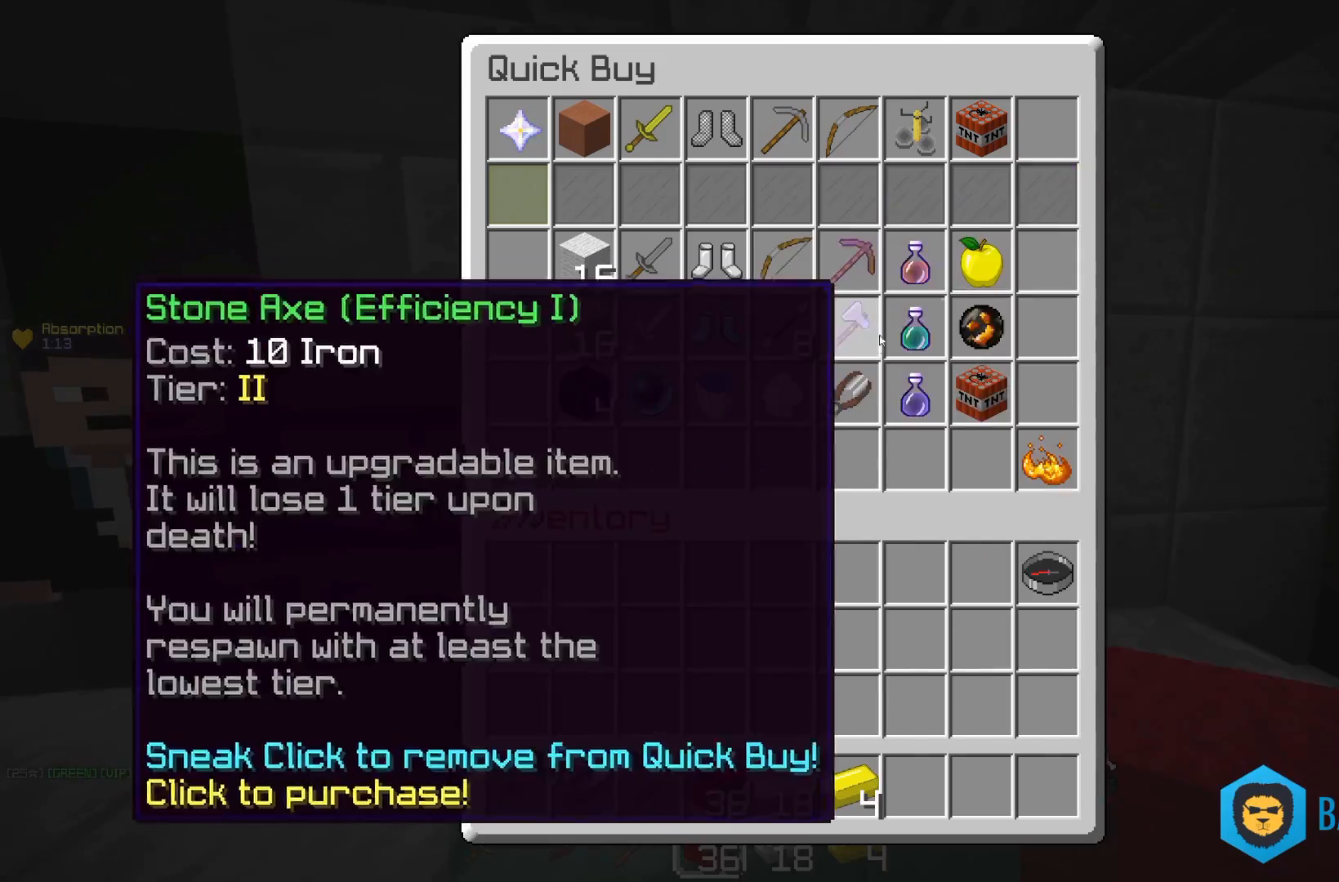
{"keys": [], "mouse": []}
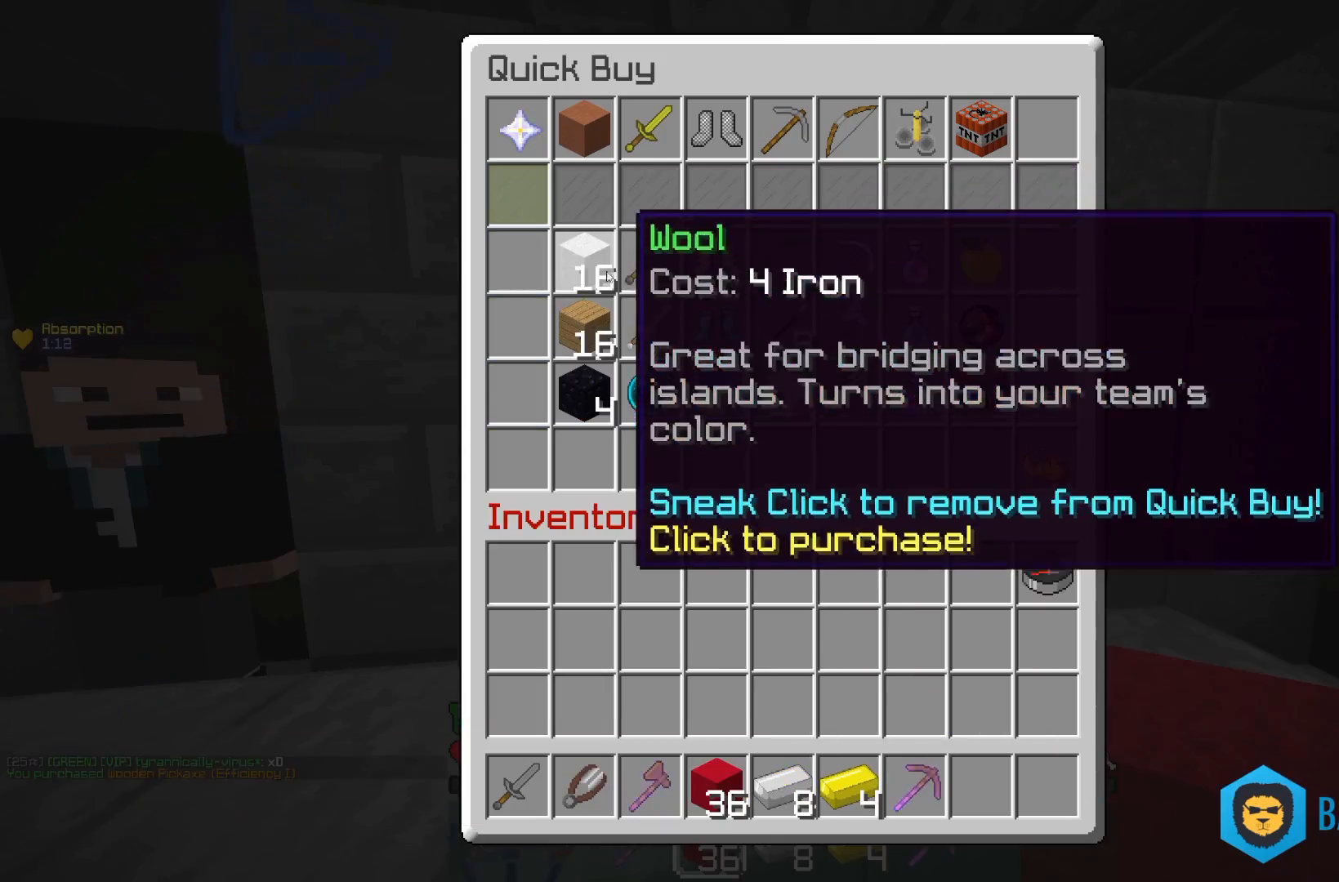
{"keys": [], "mouse": [], "events": []}
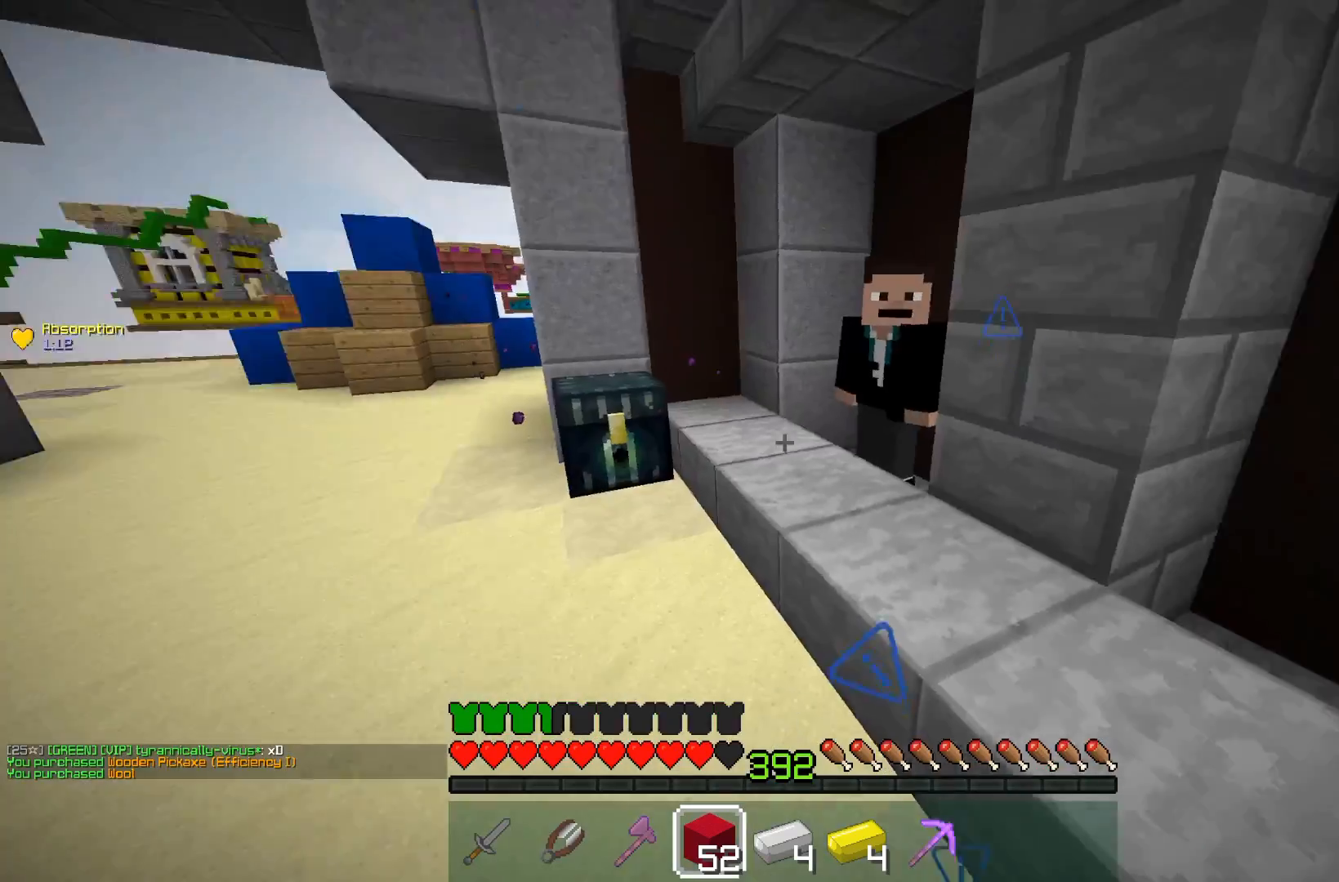
{"keys": ["w"], "mouse": [], "events": [[17, "a", "down"], [17, "w", "down"], [417, "mouse_right", "down"], [467, "a", "up"], [500, "mouse_right", "up"]]}
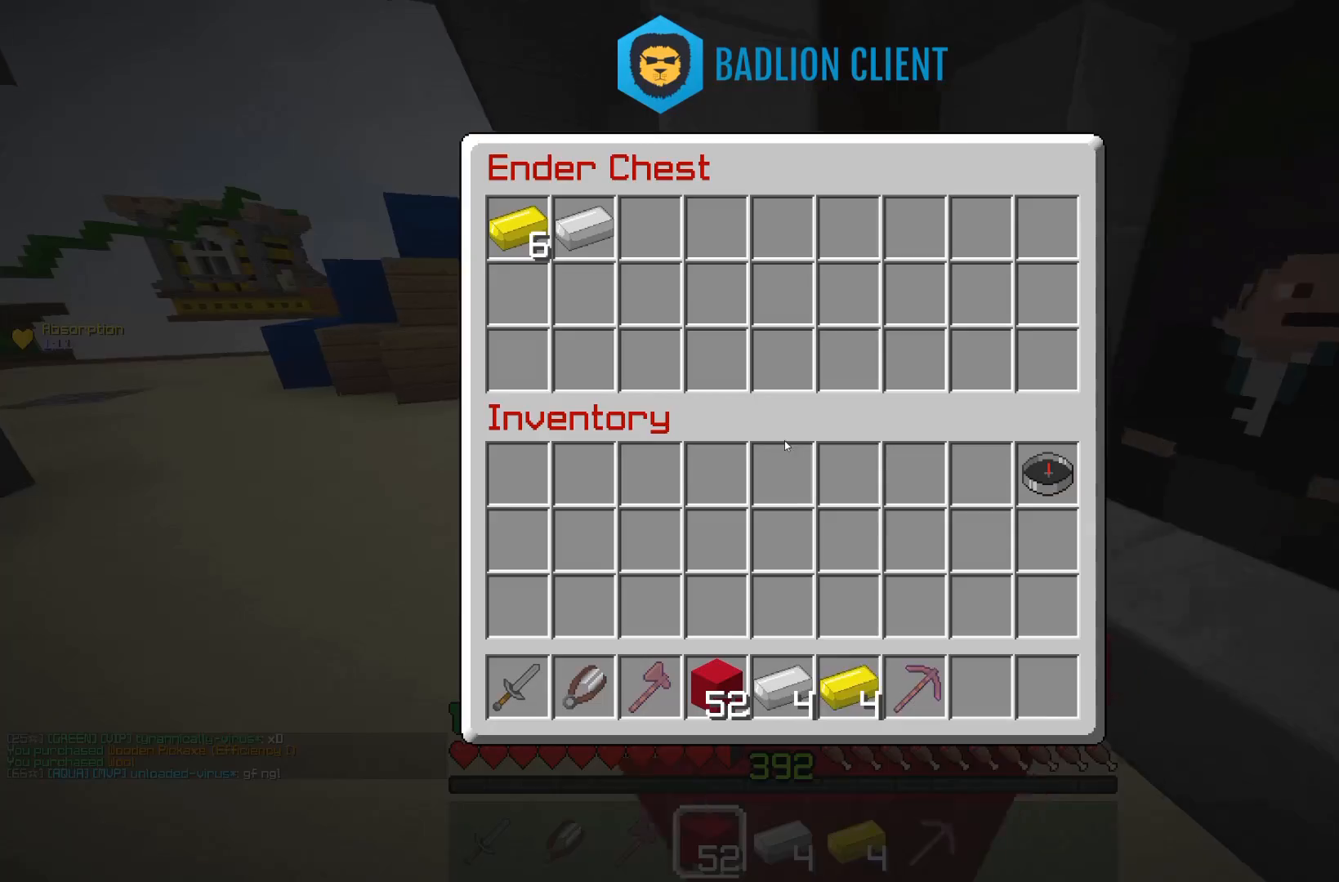
{"keys": [], "mouse": [], "events": [[33, "w", "up"]]}
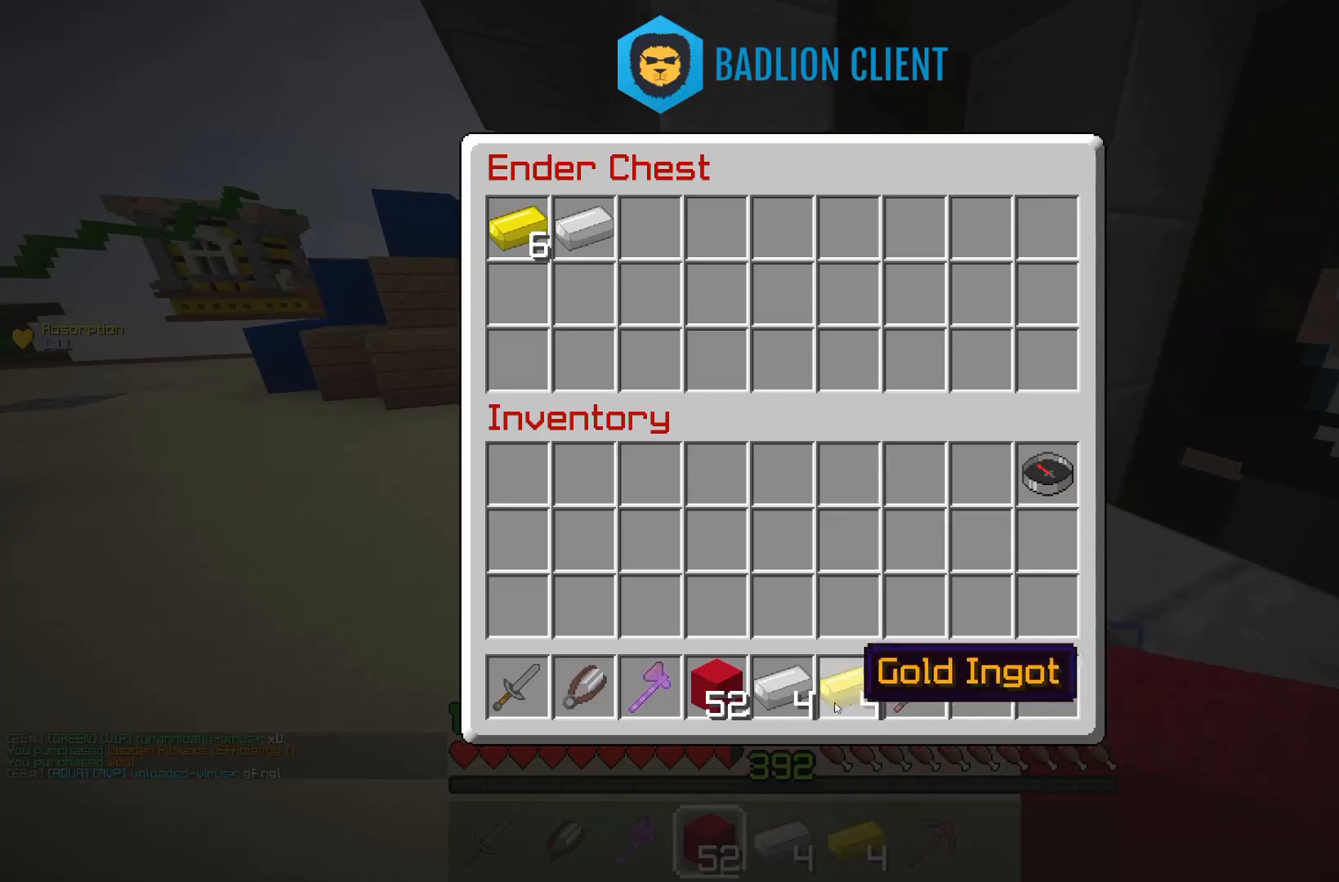
{"keys": [], "mouse": [], "events": []}
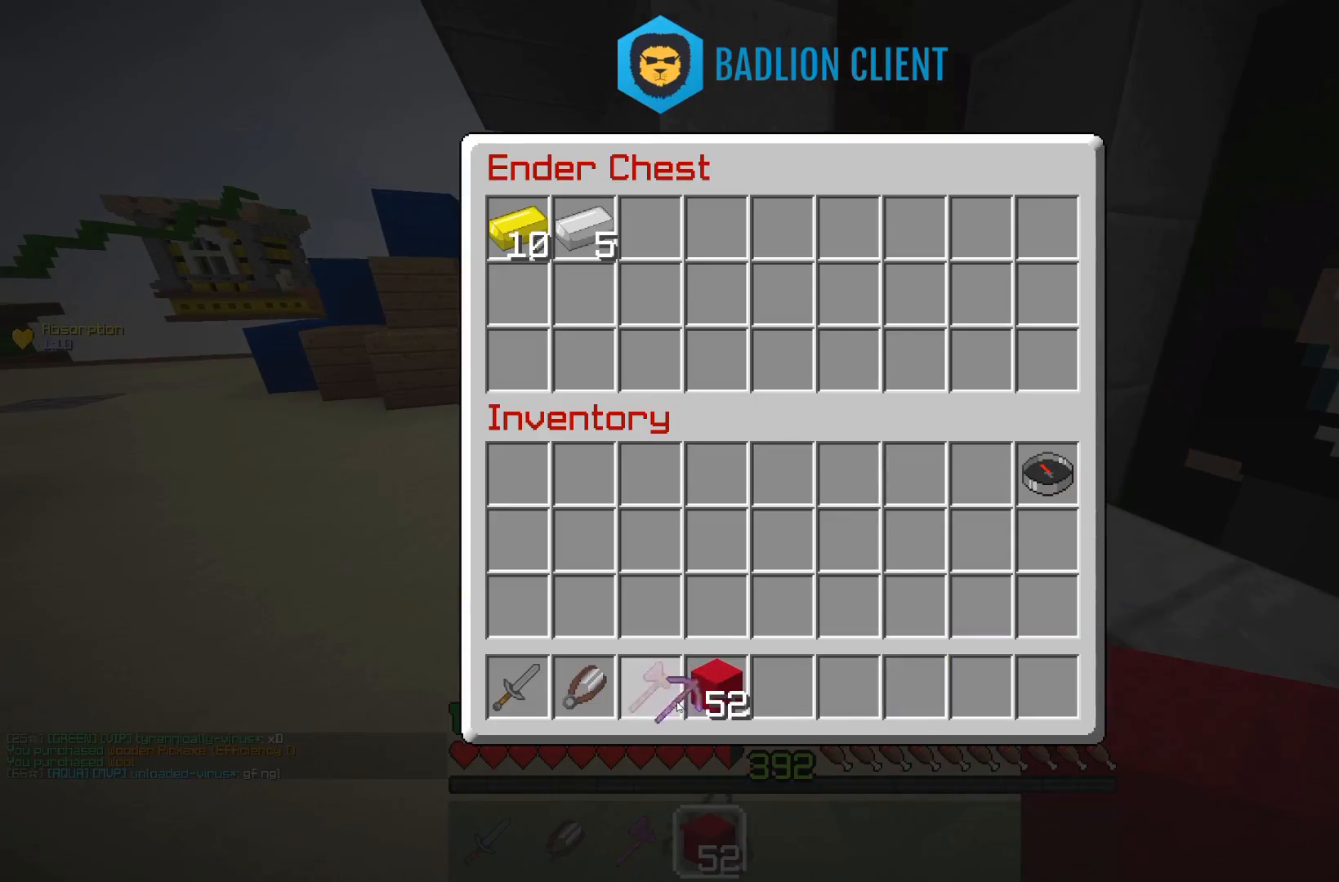
{"keys": [], "mouse": [], "events": []}